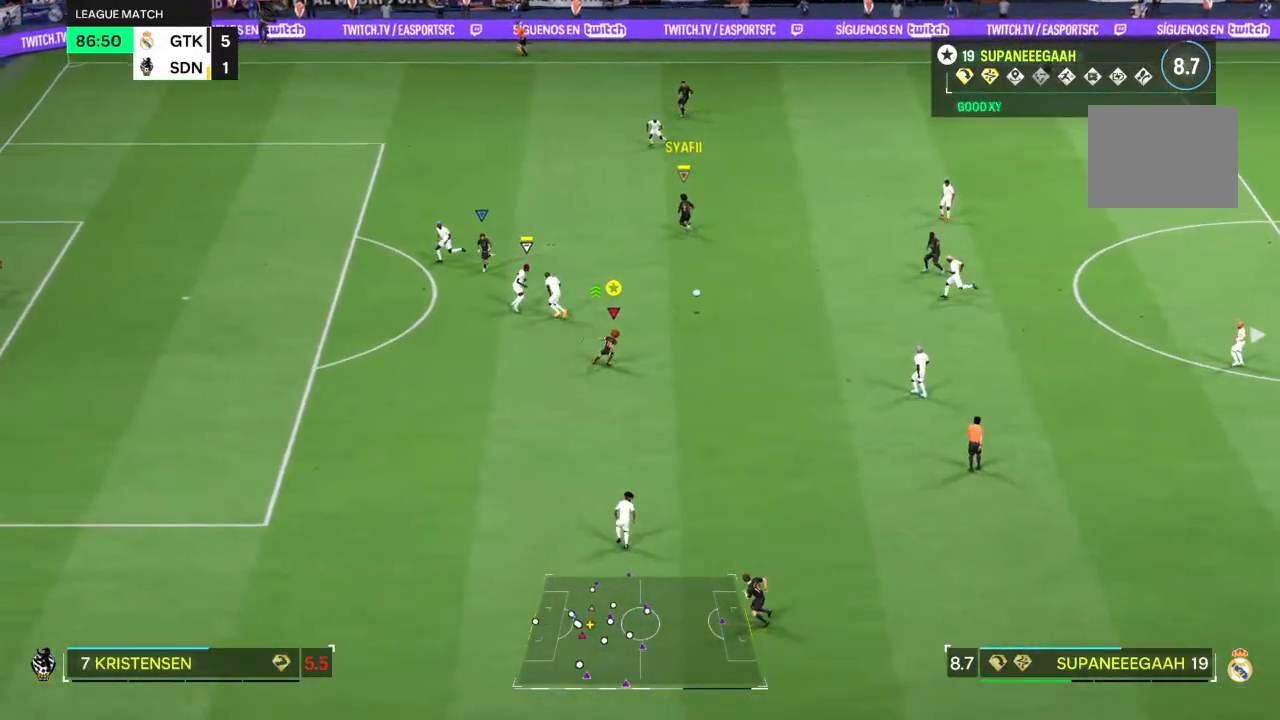
Gameplay with a controller (PlayStation layout); each line is a JSON object with the inputs held at the frame after it (dt_ms = milliseconds from this image to that frame). "events" lists button and stick changes between this image and that frame as [ms after this image, input, new state], when the widget could be followed in between. Not read: L3 R3.
{"dt_ms": 500, "buttons": [], "left_stick": "up", "right_stick": "center"}
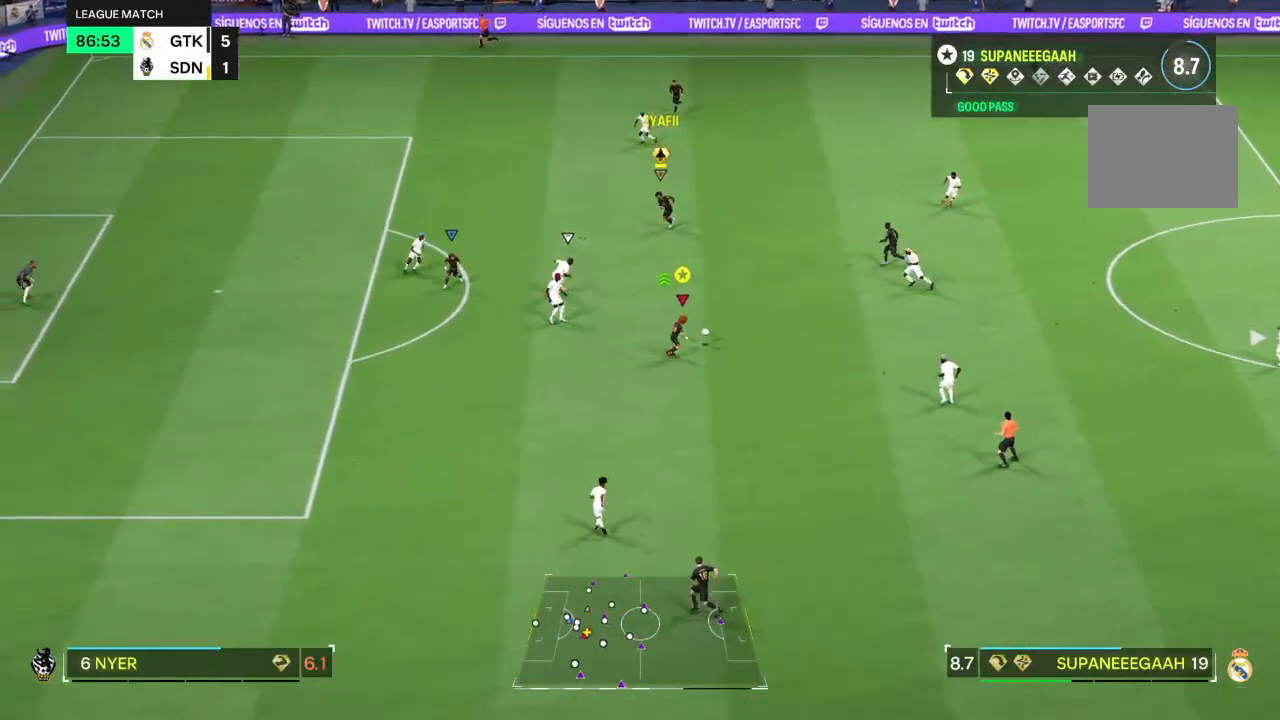
{"dt_ms": 500, "buttons": [], "left_stick": "center", "right_stick": "center", "events": [[483, "left_stick", "center"]]}
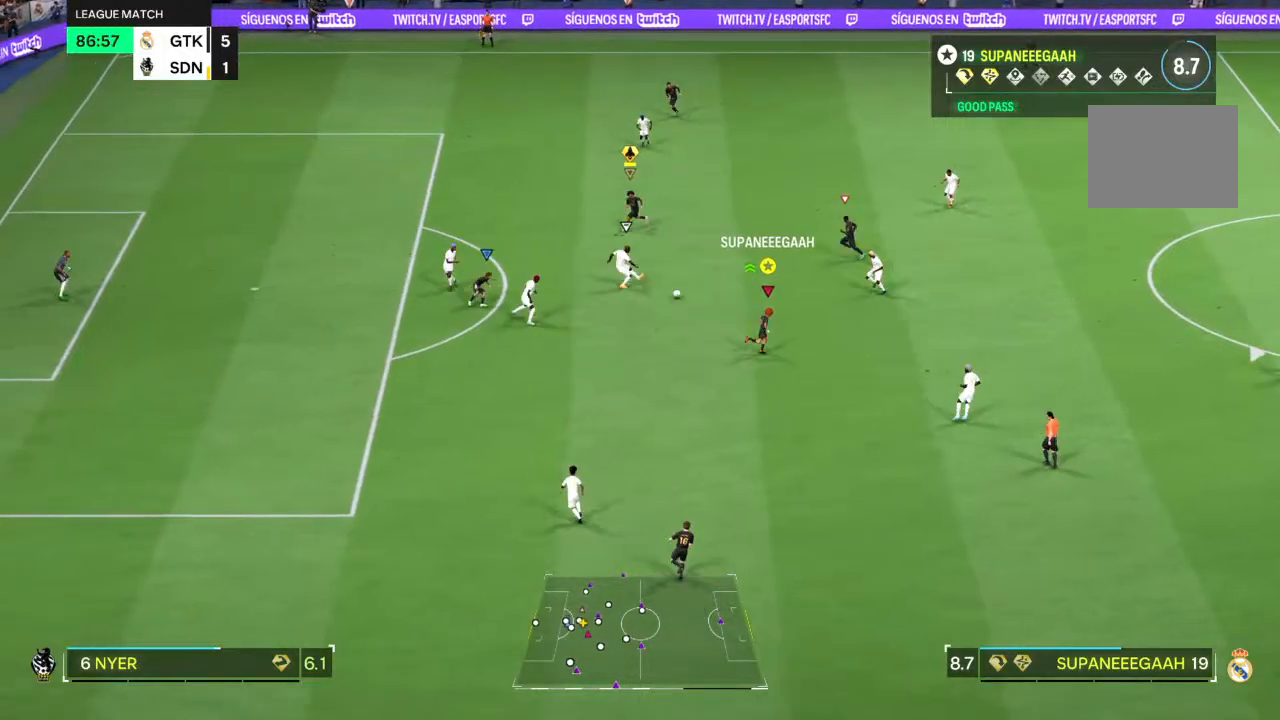
{"dt_ms": 500, "buttons": ["R2"], "left_stick": "up-left", "right_stick": "center", "events": [[183, "left_stick", "up-left"], [483, "R2", "down"]]}
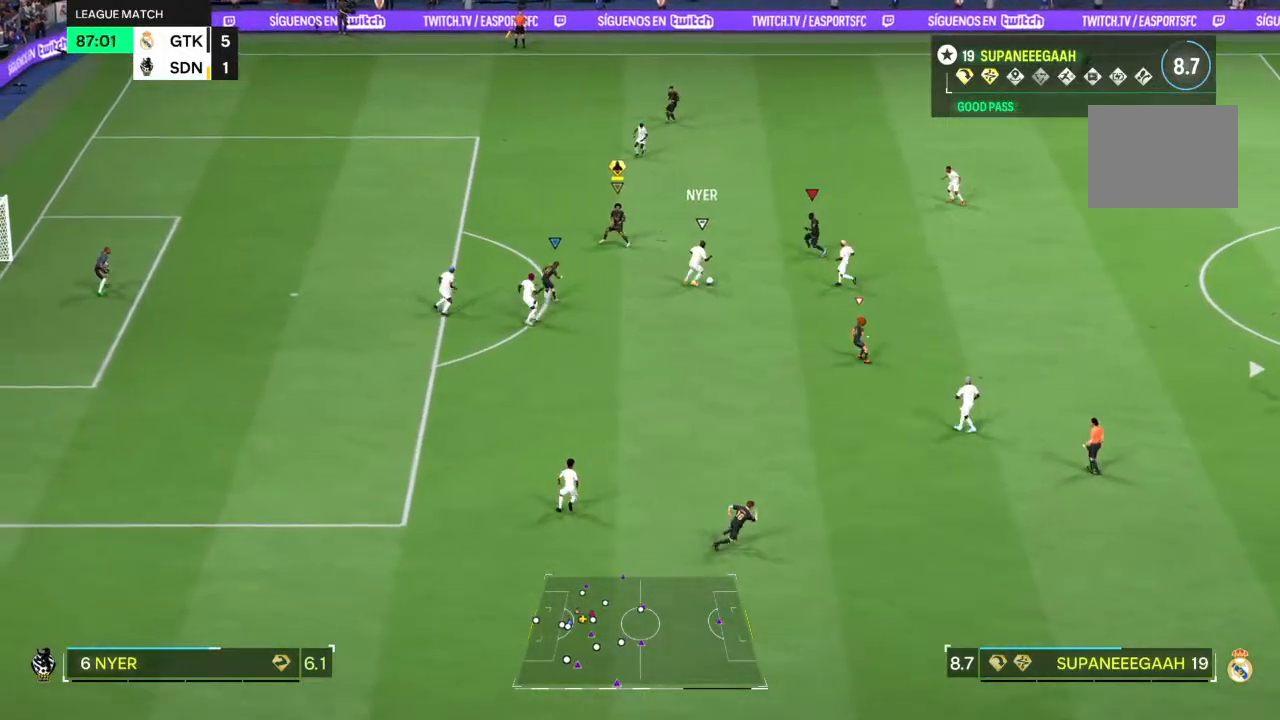
{"dt_ms": 500, "buttons": ["L2", "R2"], "left_stick": "down-right", "right_stick": "center", "events": [[133, "left_stick", "down-left"], [167, "L2", "down"], [233, "left_stick", "down-right"]]}
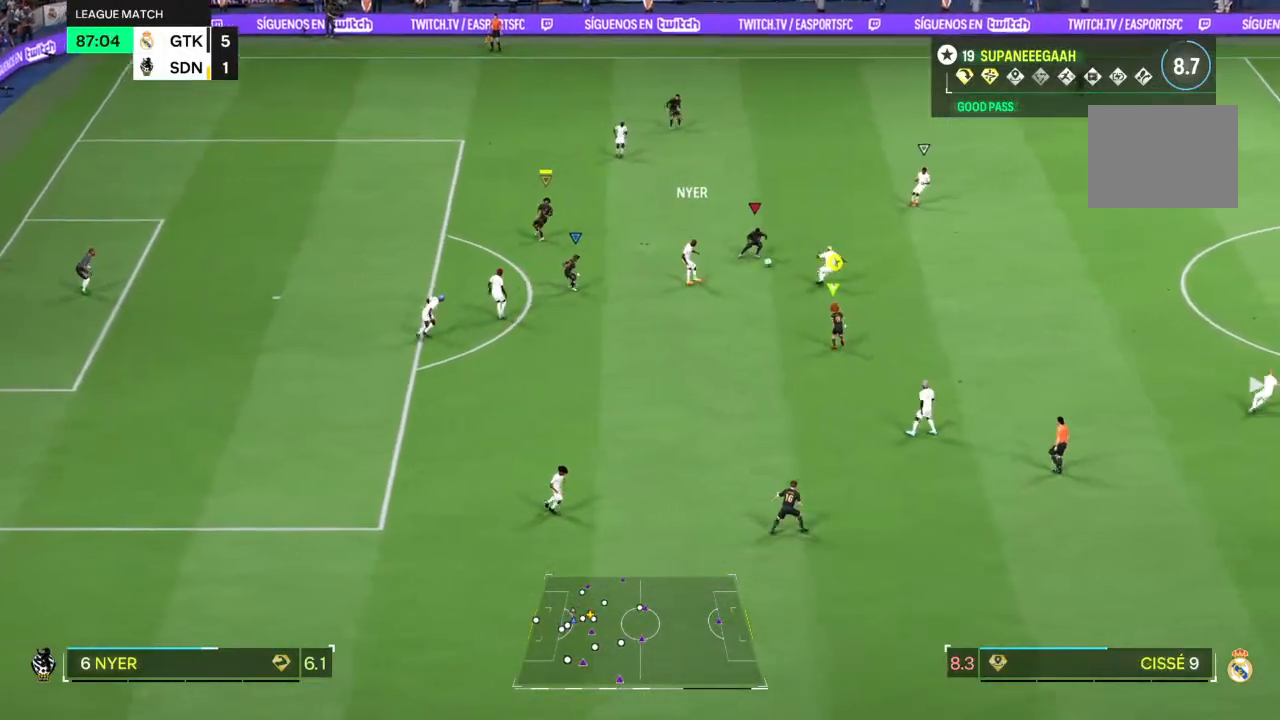
{"dt_ms": 500, "buttons": ["R2"], "left_stick": "right", "right_stick": "center", "events": [[233, "left_stick", "right"], [483, "L2", "up"]]}
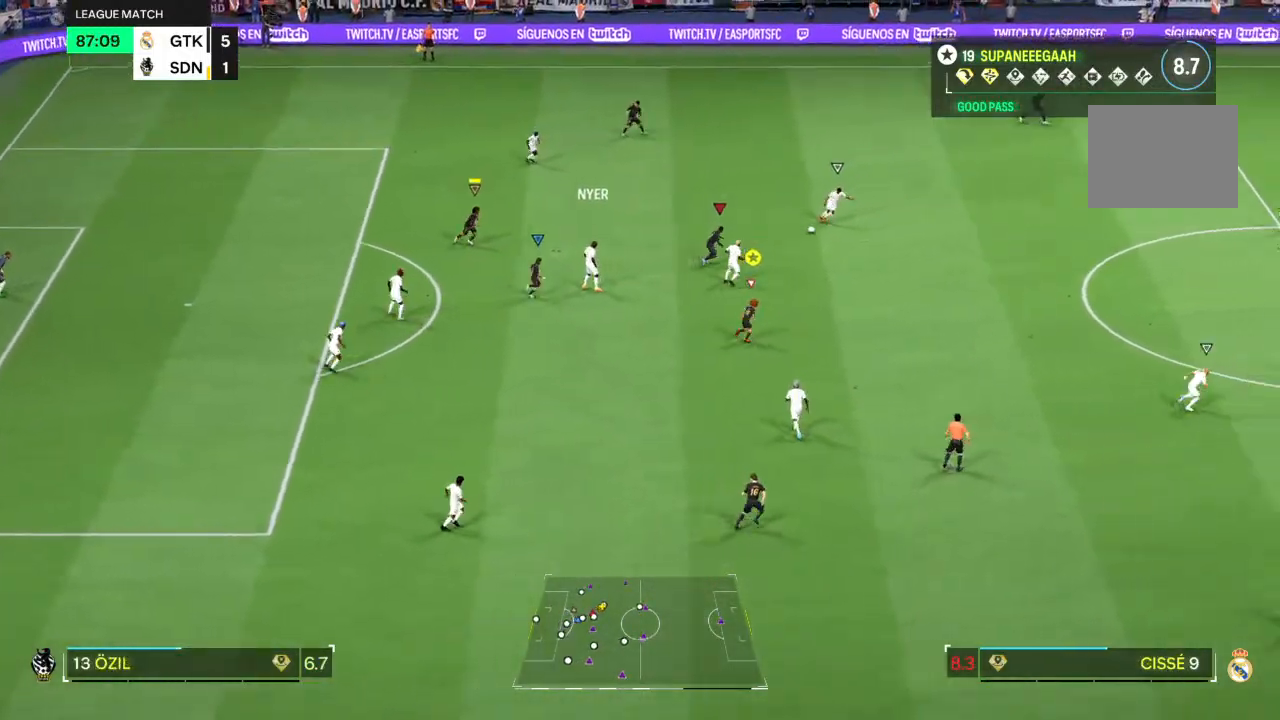
{"dt_ms": 500, "buttons": ["L2", "R2", "DPAD_DOWN"], "left_stick": "center", "right_stick": "center", "events": [[400, "left_stick", "center"], [467, "L2", "down"], [500, "DPAD_DOWN", "down"]]}
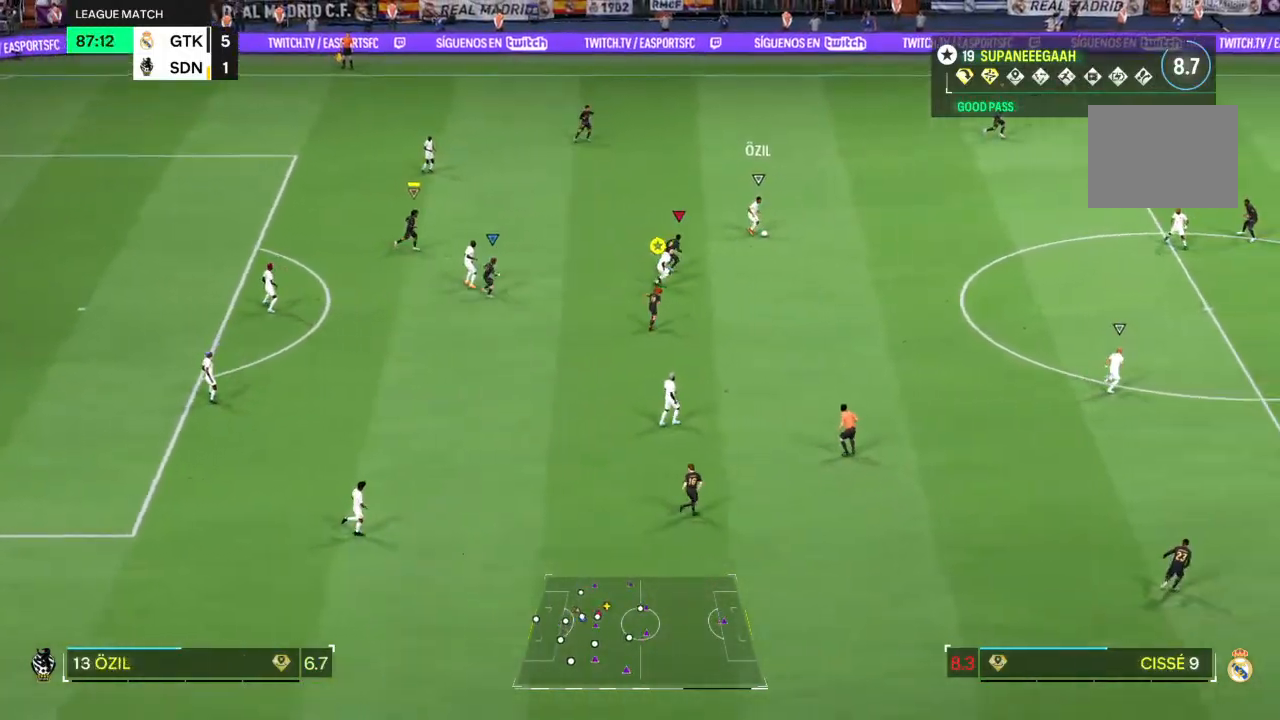
{"dt_ms": 500, "buttons": ["R2"], "left_stick": "down-right", "right_stick": "center", "events": [[67, "DPAD_DOWN", "up"], [417, "L2", "up"], [500, "left_stick", "down-right"]]}
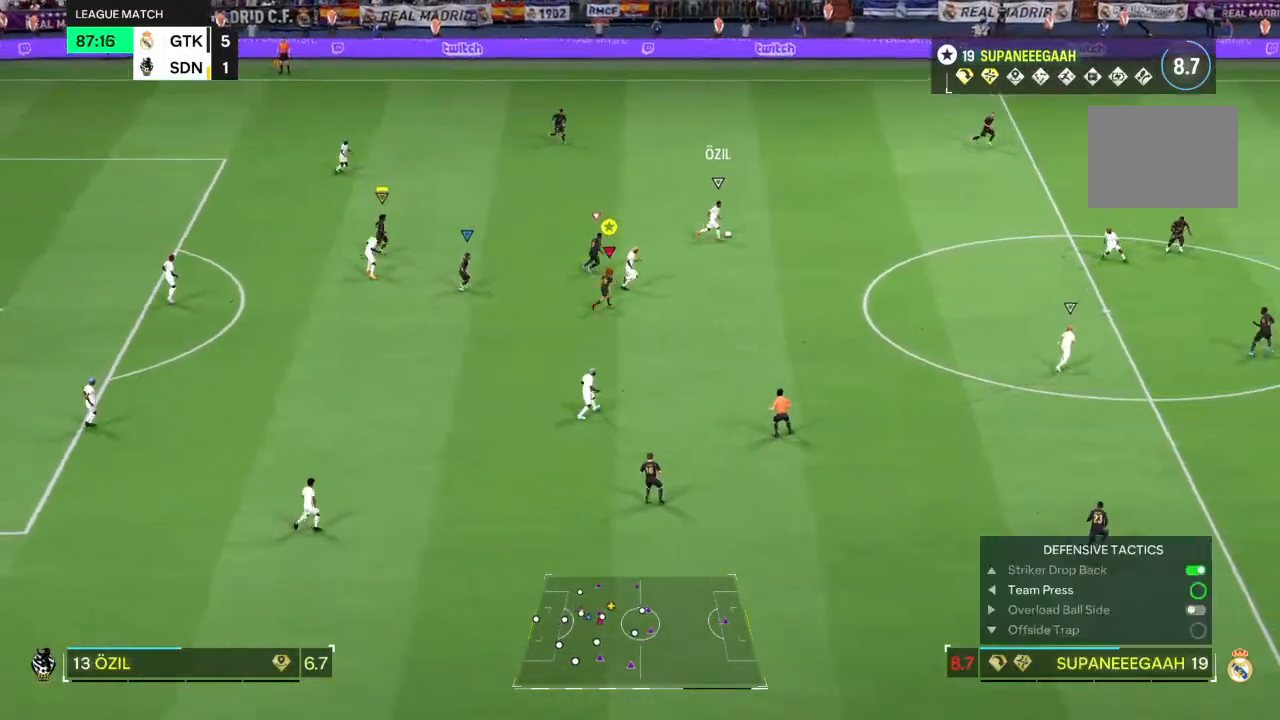
{"dt_ms": 500, "buttons": ["L2", "R2"], "left_stick": "right", "right_stick": "center", "events": [[133, "L2", "down"], [350, "left_stick", "right"]]}
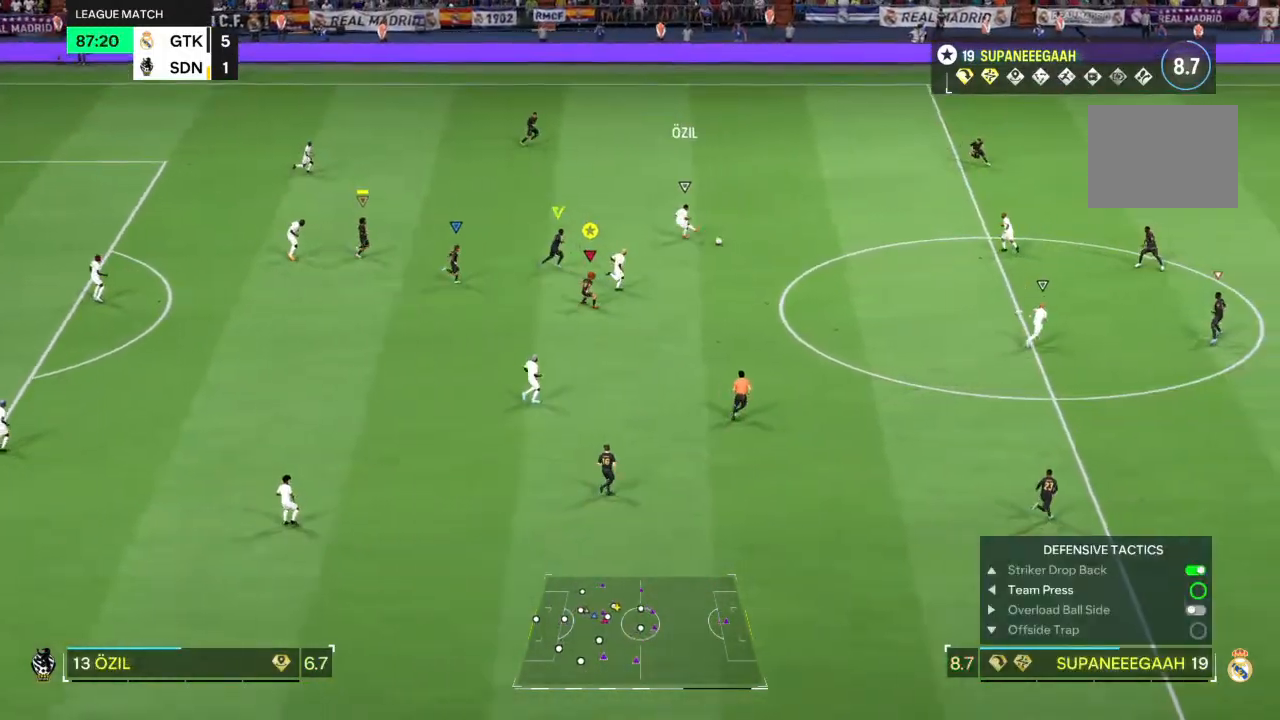
{"dt_ms": 500, "buttons": ["L2", "R2"], "left_stick": "down", "right_stick": "center", "events": [[417, "left_stick", "down"]]}
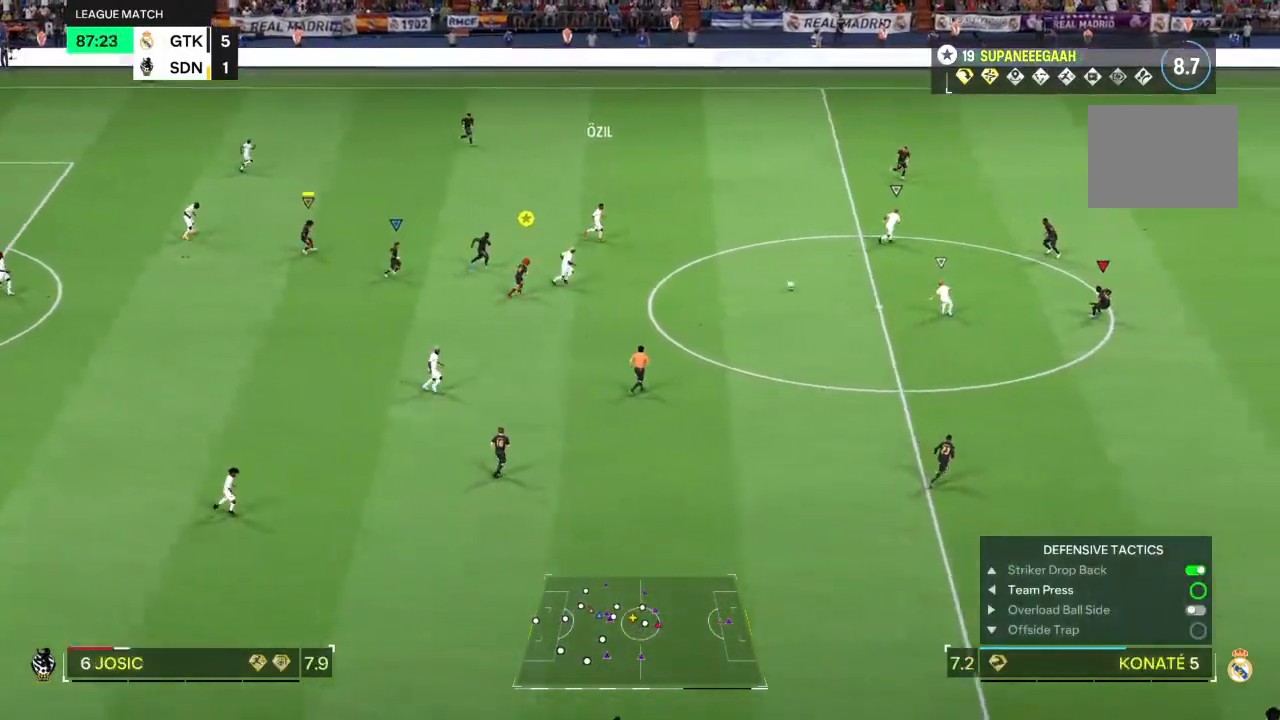
{"dt_ms": 500, "buttons": ["R2"], "left_stick": "down-left", "right_stick": "center", "events": [[83, "left_stick", "down-left"], [183, "left_stick", "left"], [383, "L2", "up"], [417, "left_stick", "down-left"]]}
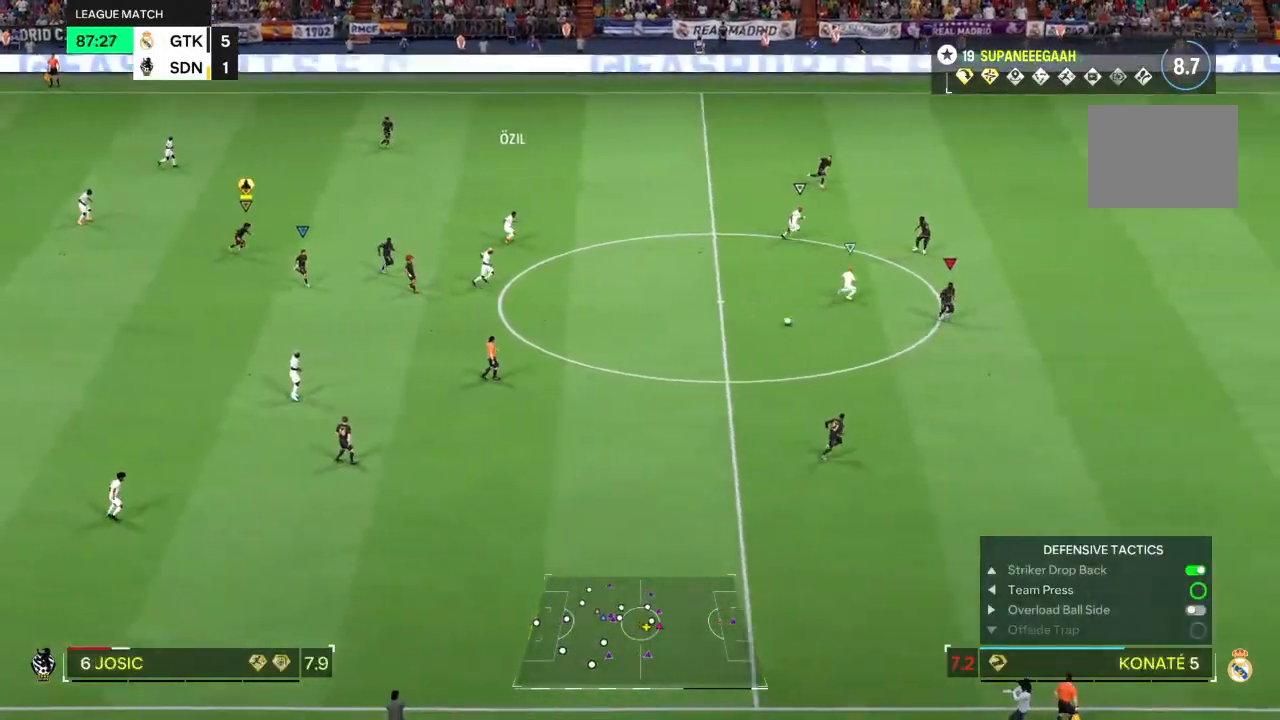
{"dt_ms": 500, "buttons": ["R2"], "left_stick": "down-left", "right_stick": "center", "events": []}
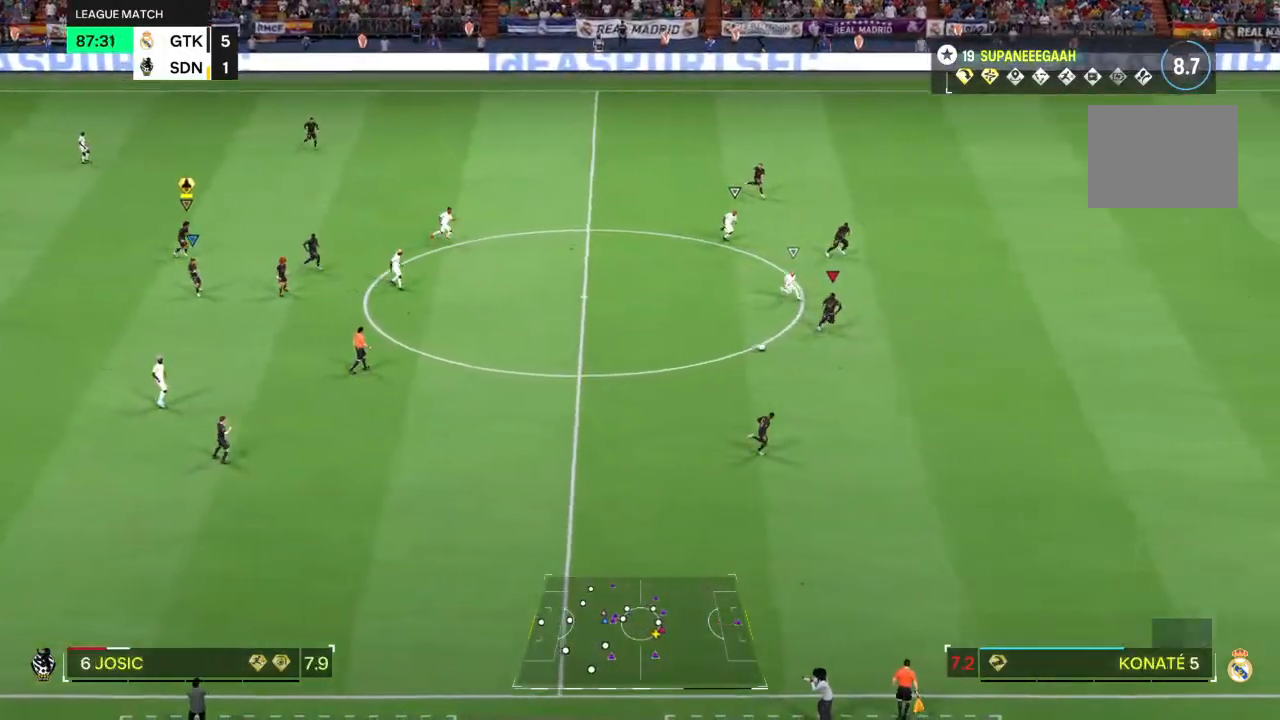
{"dt_ms": 500, "buttons": ["R2"], "left_stick": "down-left", "right_stick": "center", "events": []}
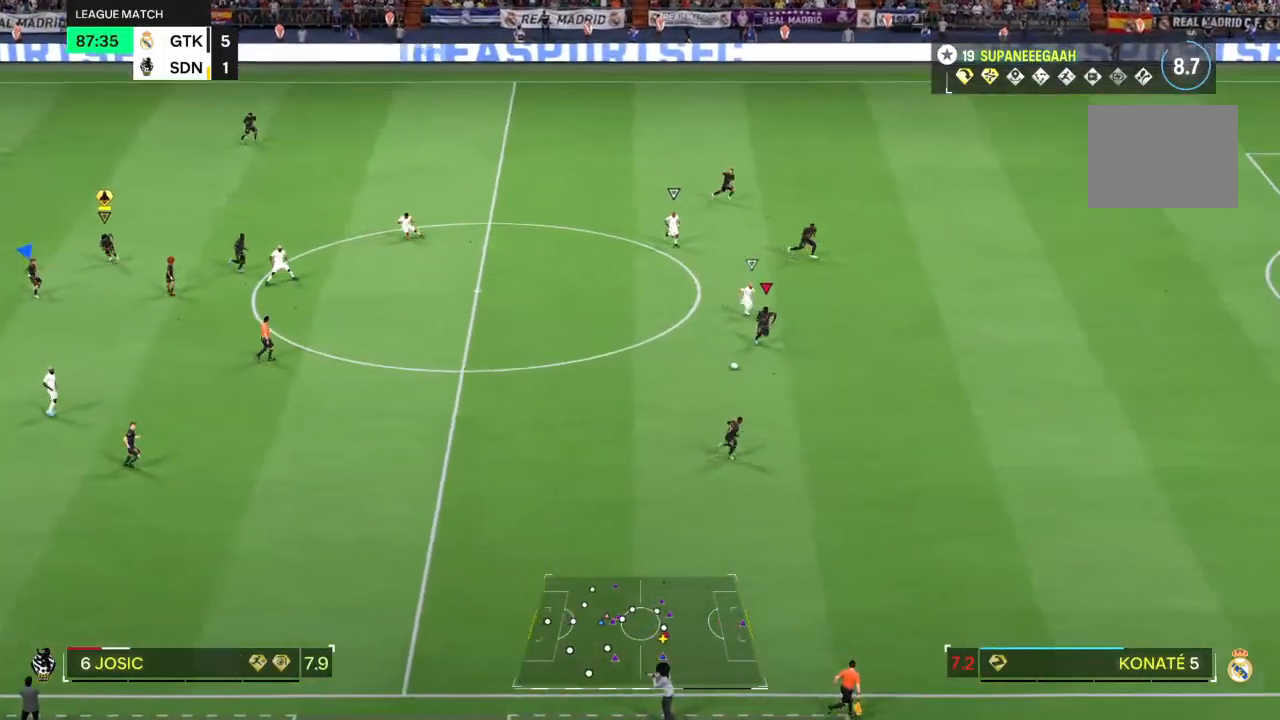
{"dt_ms": 500, "buttons": [], "left_stick": "left", "right_stick": "center", "events": [[183, "R2", "up"], [267, "R1", "down"], [267, "left_stick", "left"], [367, "R1", "up"]]}
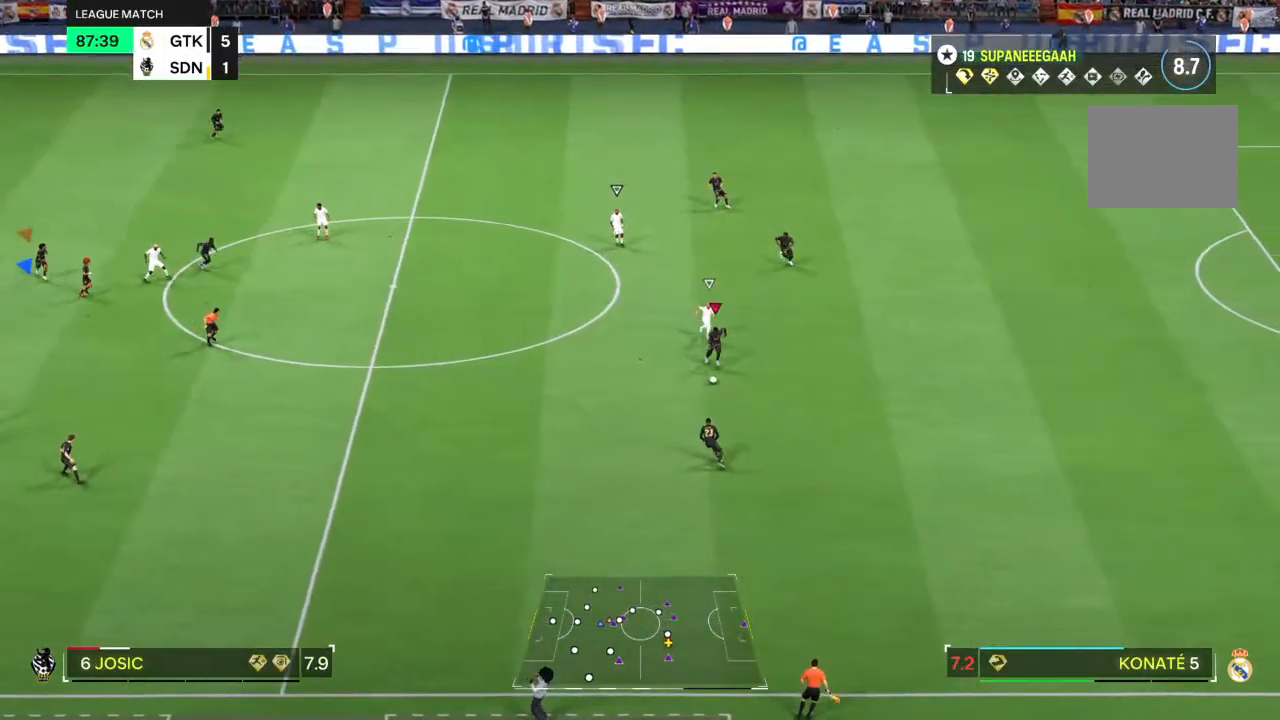
{"dt_ms": 500, "buttons": [], "left_stick": "left", "right_stick": "center", "events": []}
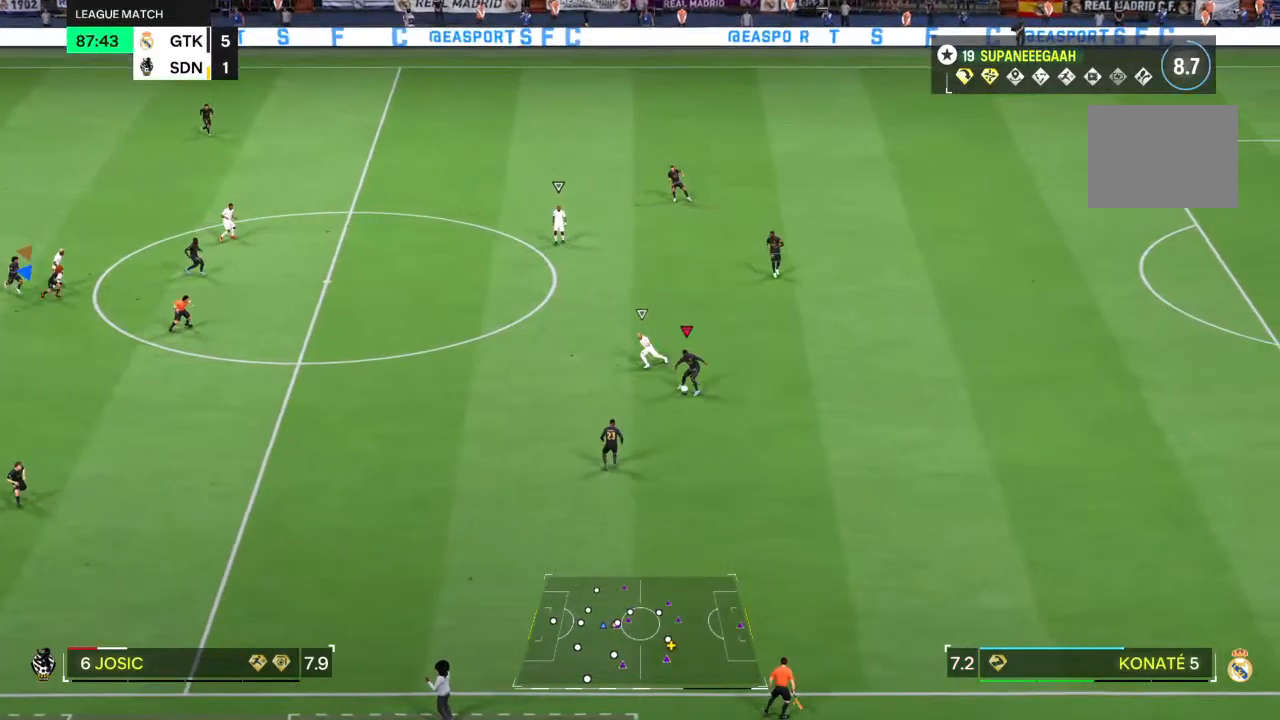
{"dt_ms": 500, "buttons": [], "left_stick": "down-right", "right_stick": "center", "events": [[383, "left_stick", "down"], [467, "left_stick", "down-right"]]}
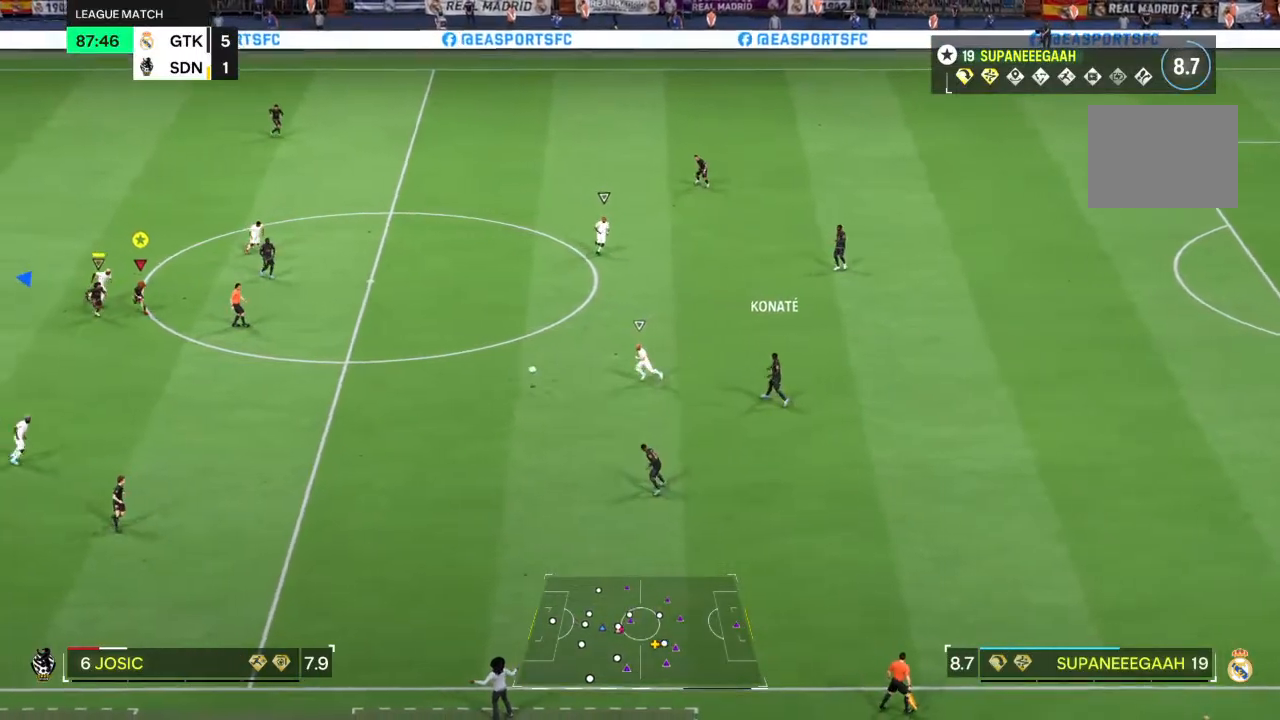
{"dt_ms": 500, "buttons": [], "left_stick": "down", "right_stick": "center", "events": [[333, "left_stick", "down"]]}
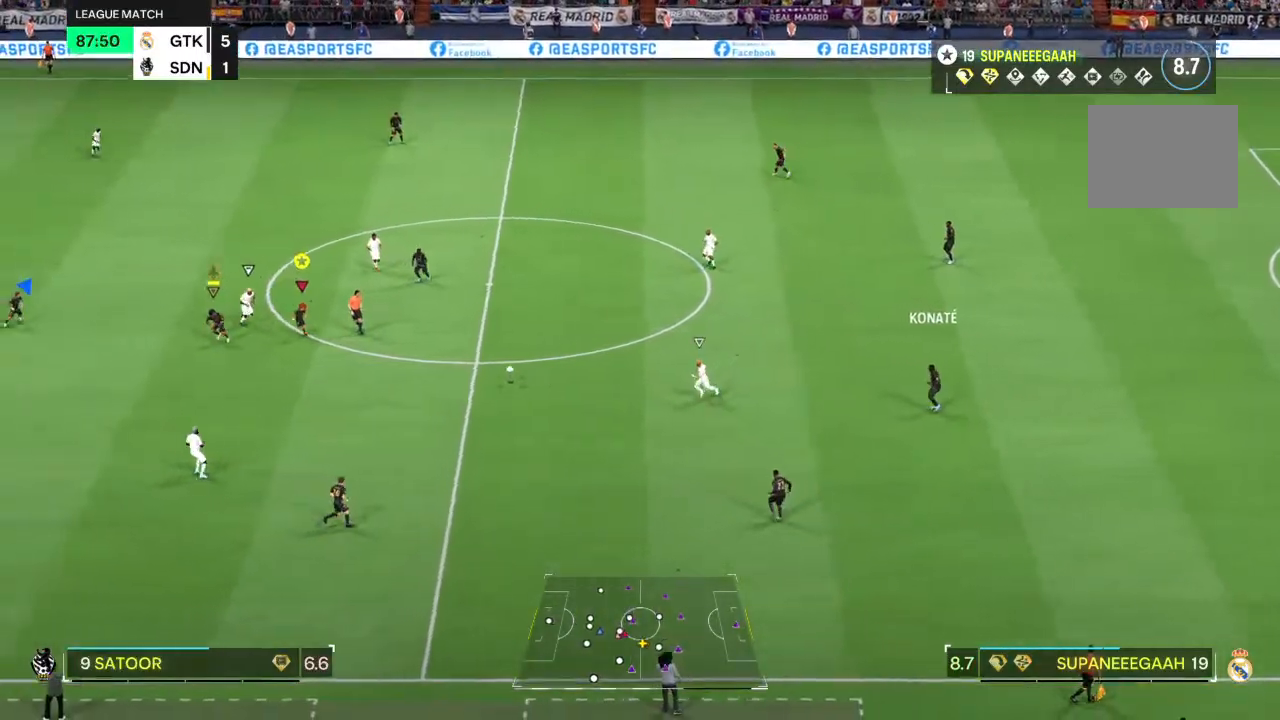
{"dt_ms": 500, "buttons": [], "left_stick": "down", "right_stick": "center", "events": [[17, "R2", "down"], [450, "R2", "up"]]}
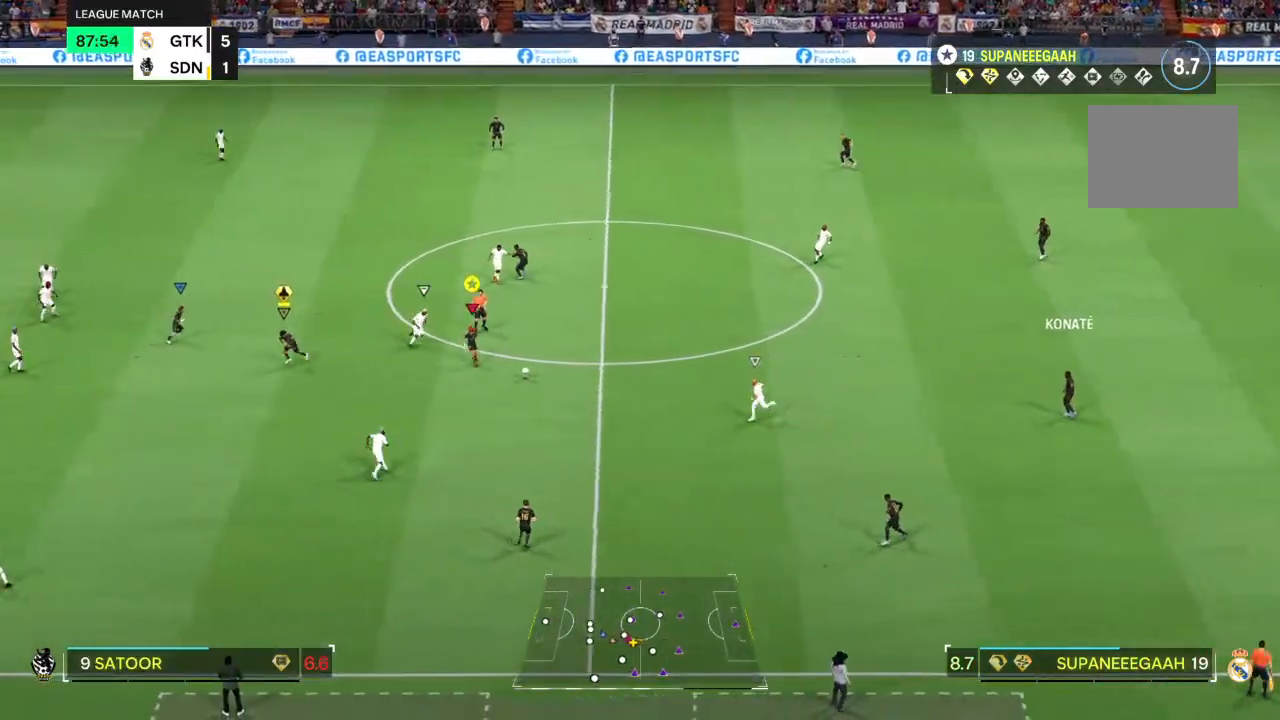
{"dt_ms": 500, "buttons": [], "left_stick": "down", "right_stick": "center", "events": []}
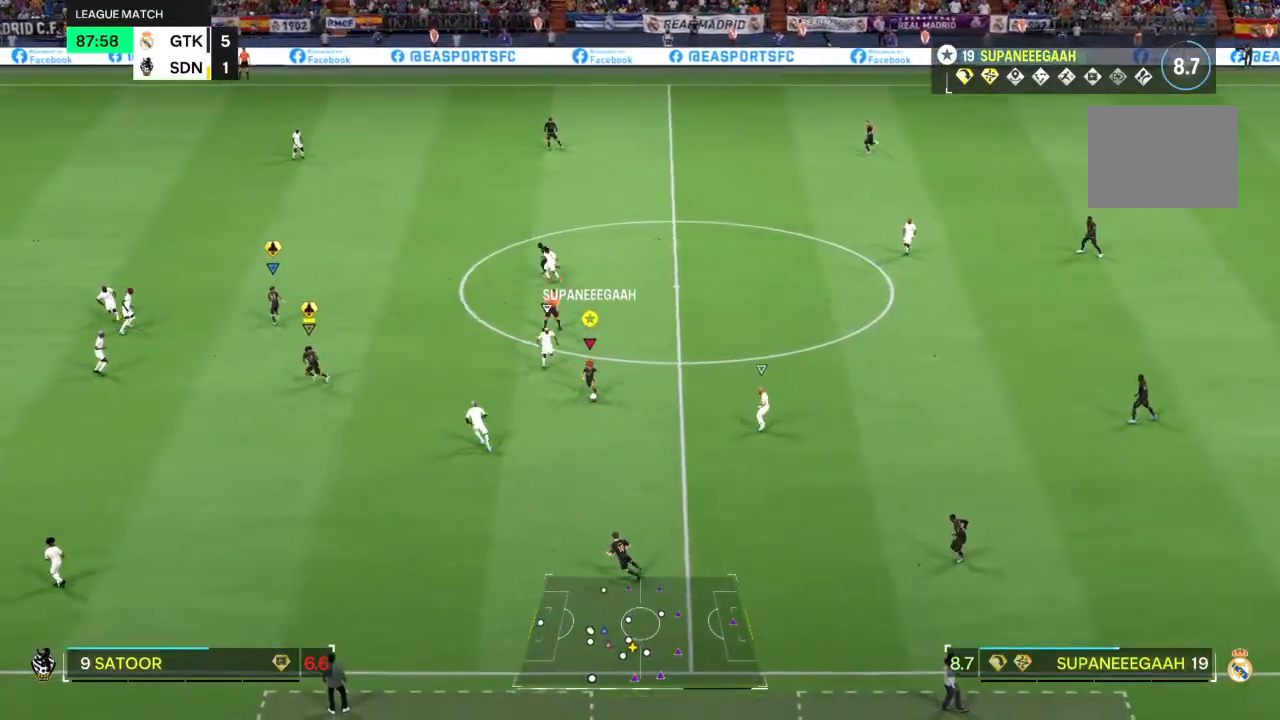
{"dt_ms": 500, "buttons": [], "left_stick": "left", "right_stick": "center", "events": [[33, "right_stick", "up"], [83, "right_stick", "center"], [133, "right_stick", "down"], [183, "right_stick", "center"], [217, "TRIANGLE", "down"], [217, "left_stick", "left"], [233, "L2", "down"], [383, "L2", "up"], [383, "TRIANGLE", "up"]]}
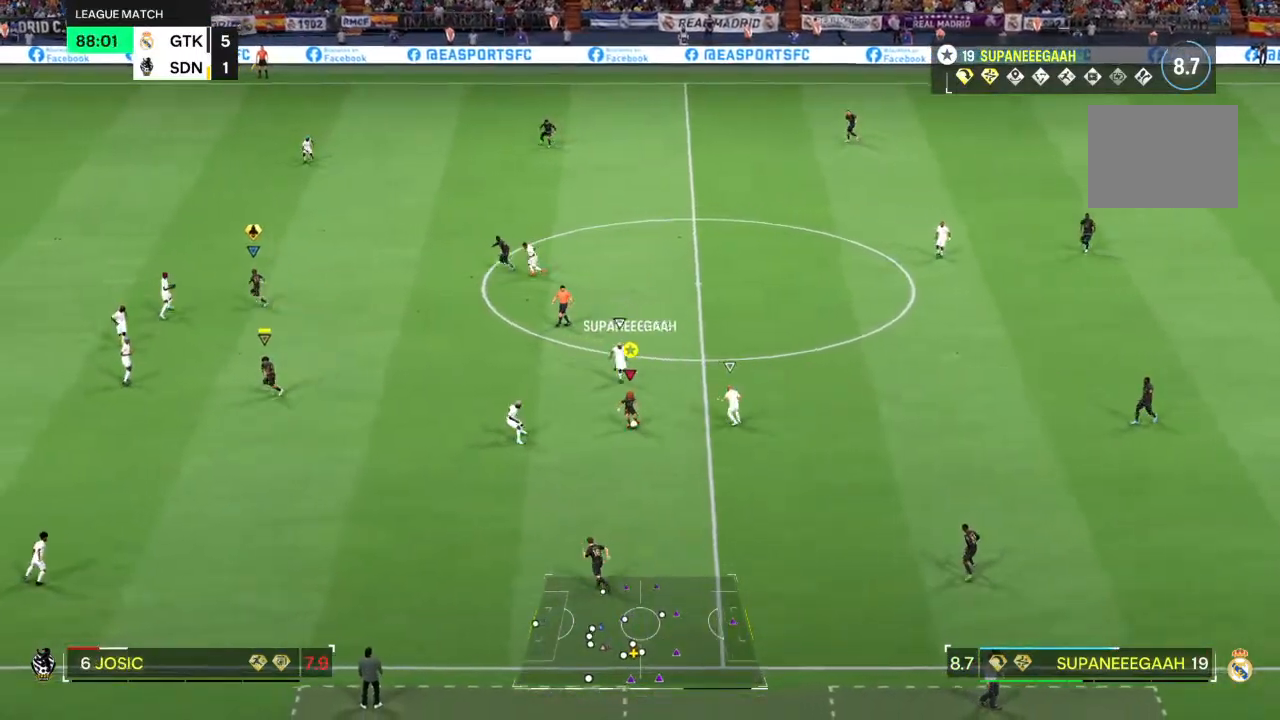
{"dt_ms": 500, "buttons": [], "left_stick": "left", "right_stick": "center", "events": []}
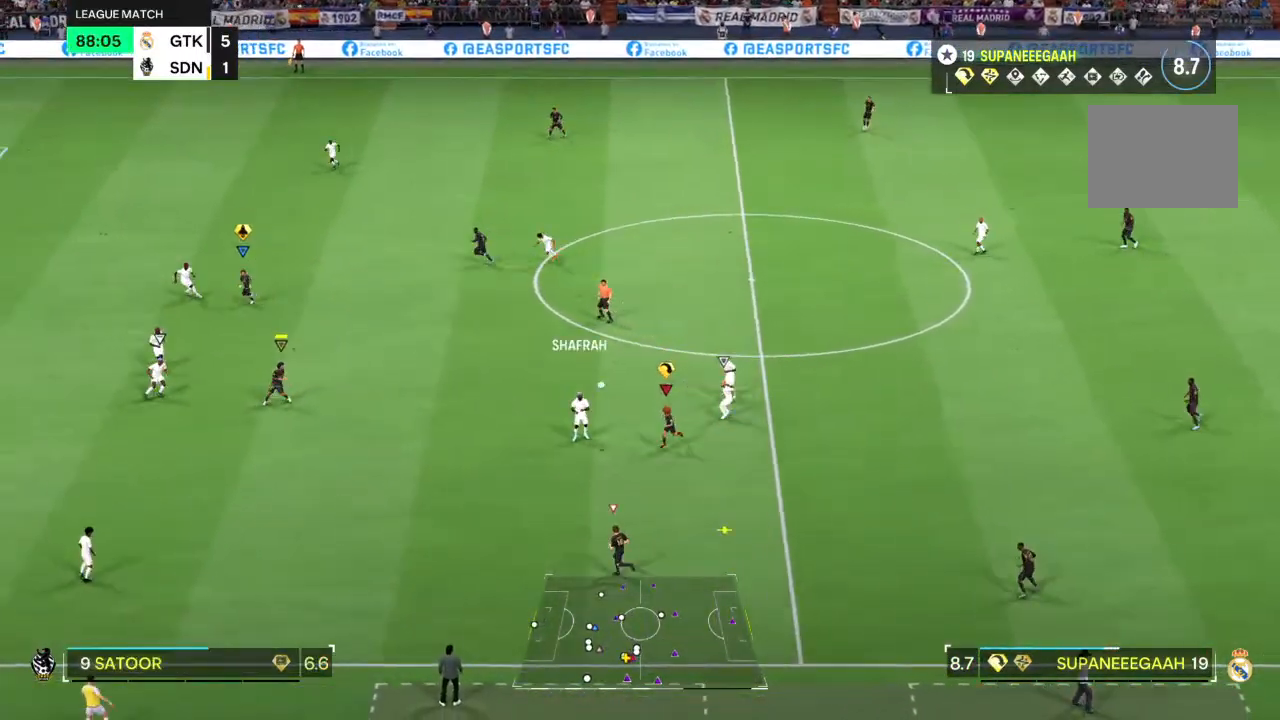
{"dt_ms": 500, "buttons": [], "left_stick": "down", "right_stick": "center", "events": [[467, "left_stick", "down"]]}
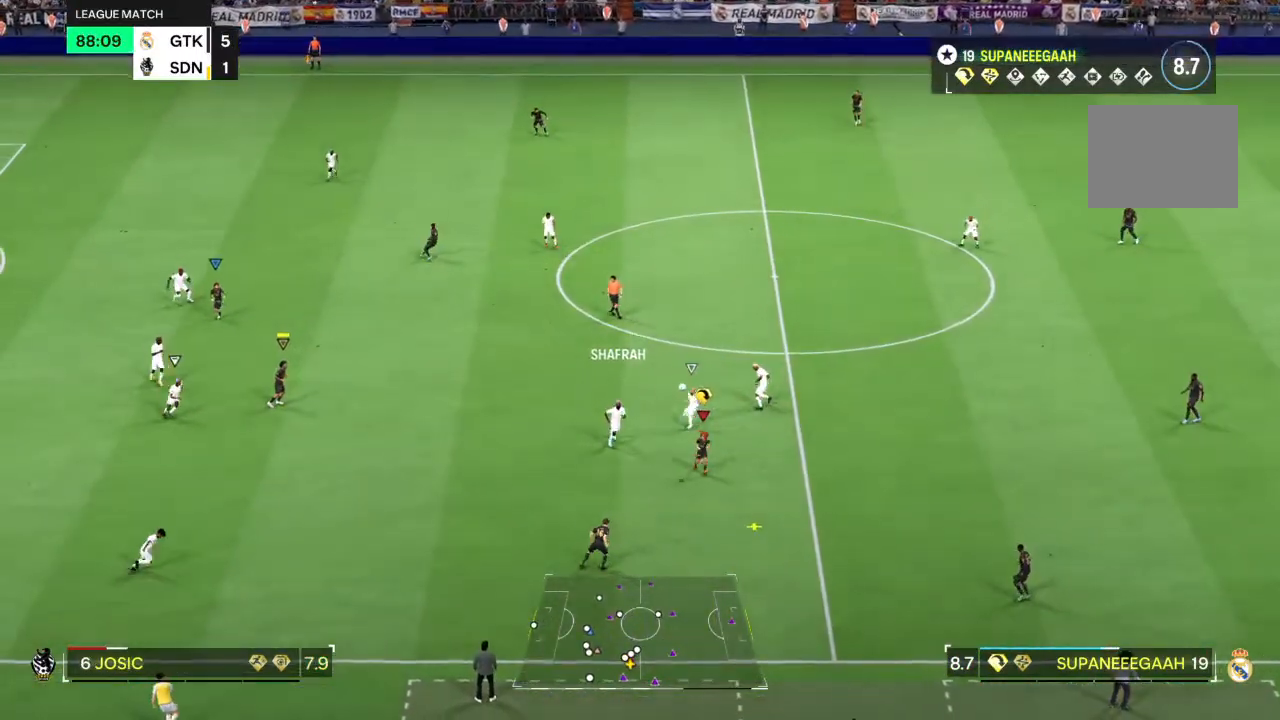
{"dt_ms": 500, "buttons": ["CROSS"], "left_stick": "left", "right_stick": "center", "events": [[67, "left_stick", "right"], [233, "left_stick", "down"], [300, "left_stick", "down-left"], [400, "left_stick", "left"], [467, "CROSS", "down"]]}
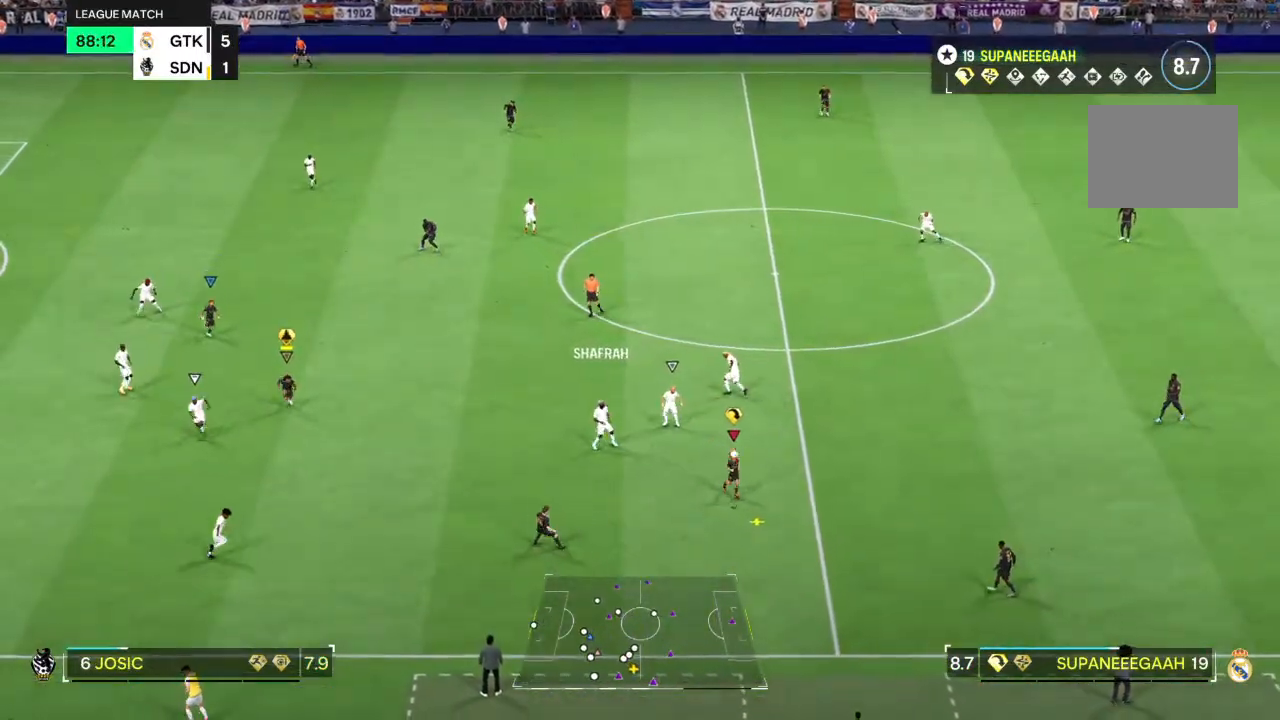
{"dt_ms": 500, "buttons": [], "left_stick": "center", "right_stick": "center", "events": [[67, "CROSS", "up"], [467, "left_stick", "center"]]}
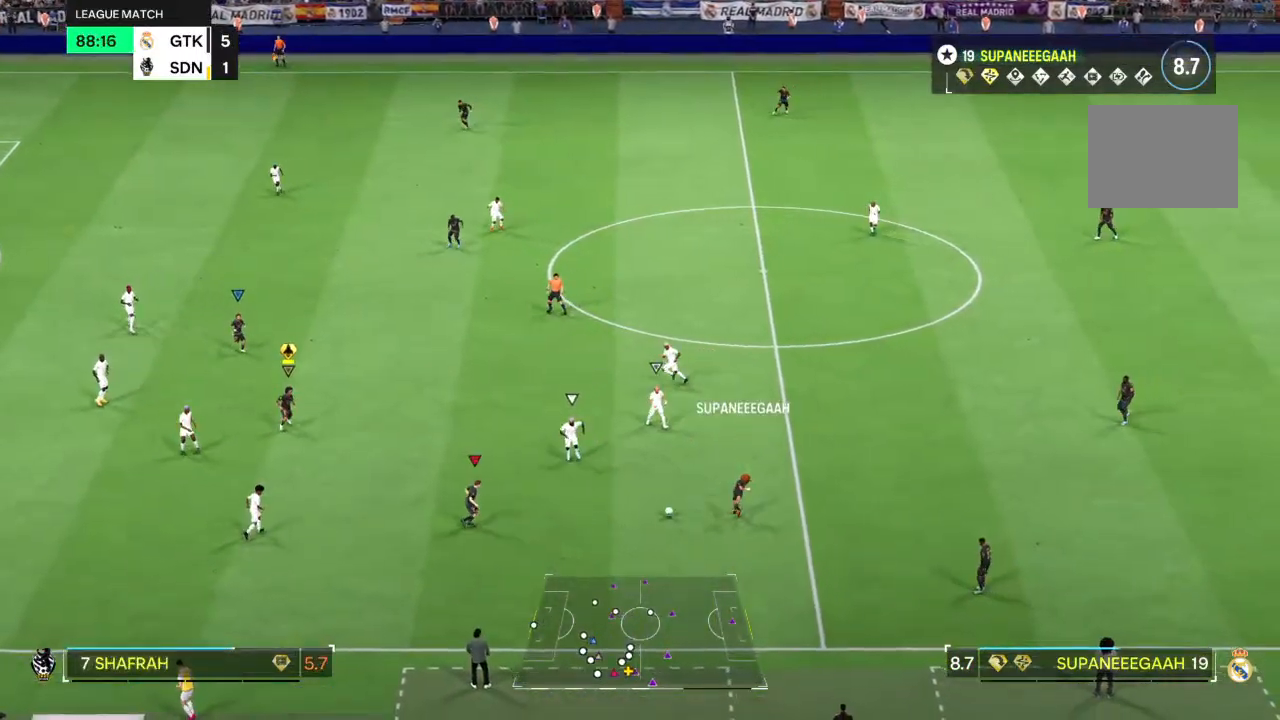
{"dt_ms": 500, "buttons": [], "left_stick": "up-left", "right_stick": "center", "events": [[150, "left_stick", "up-left"], [167, "CROSS", "down"], [300, "CROSS", "up"]]}
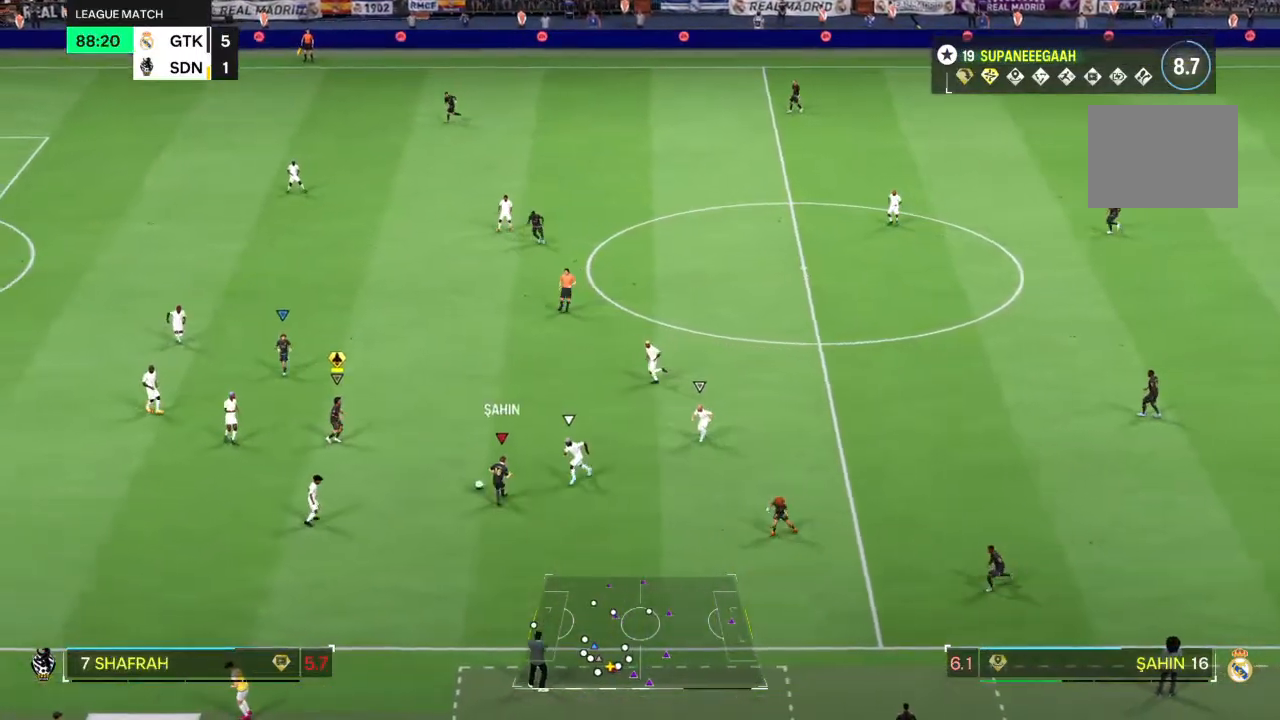
{"dt_ms": 500, "buttons": ["R2"], "left_stick": "up-left", "right_stick": "center", "events": [[333, "right_stick", "up-left"], [367, "R2", "down"], [433, "right_stick", "center"]]}
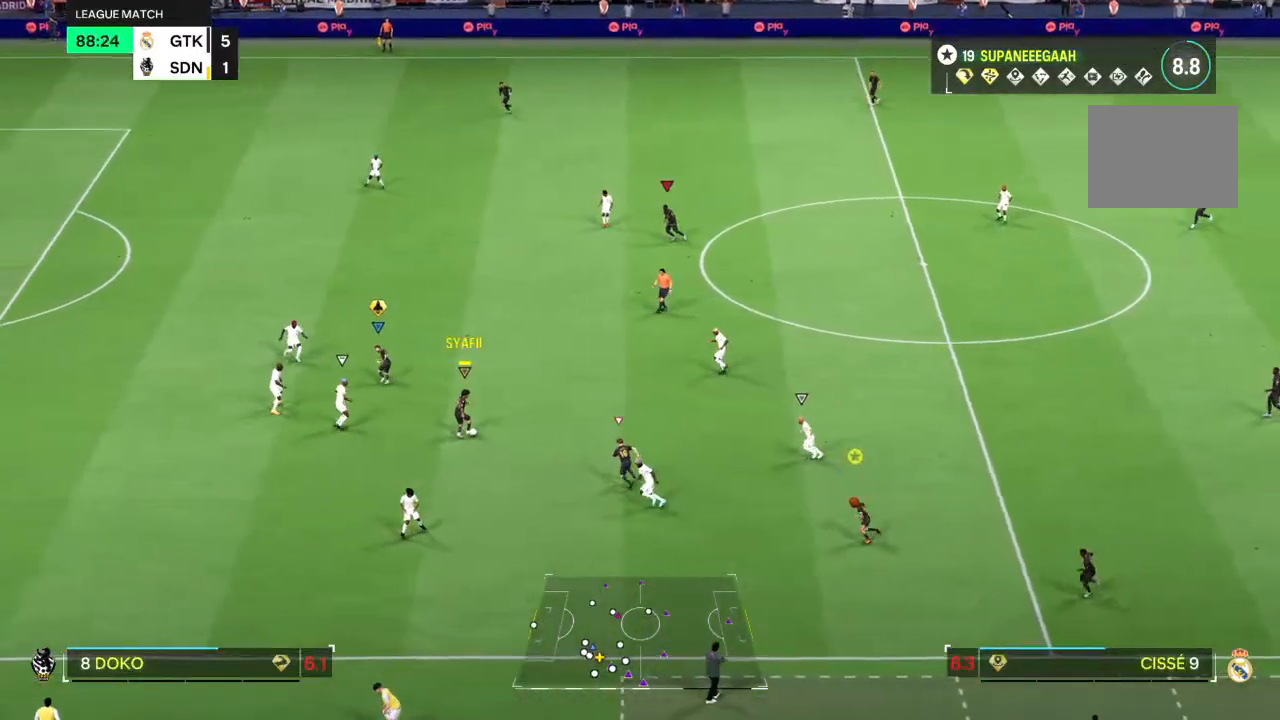
{"dt_ms": 500, "buttons": ["R2"], "left_stick": "up-left", "right_stick": "center", "events": [[317, "left_stick", "left"], [483, "left_stick", "up-left"]]}
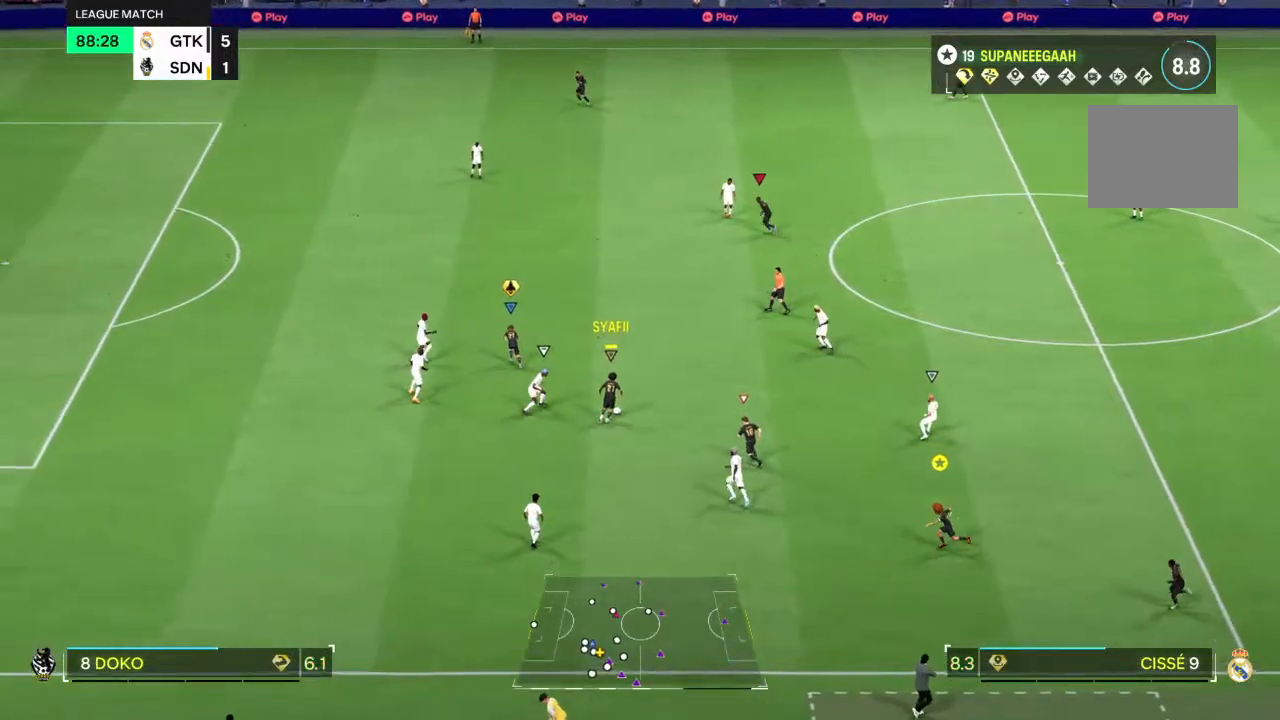
{"dt_ms": 500, "buttons": ["R2"], "left_stick": "up-left", "right_stick": "center", "events": []}
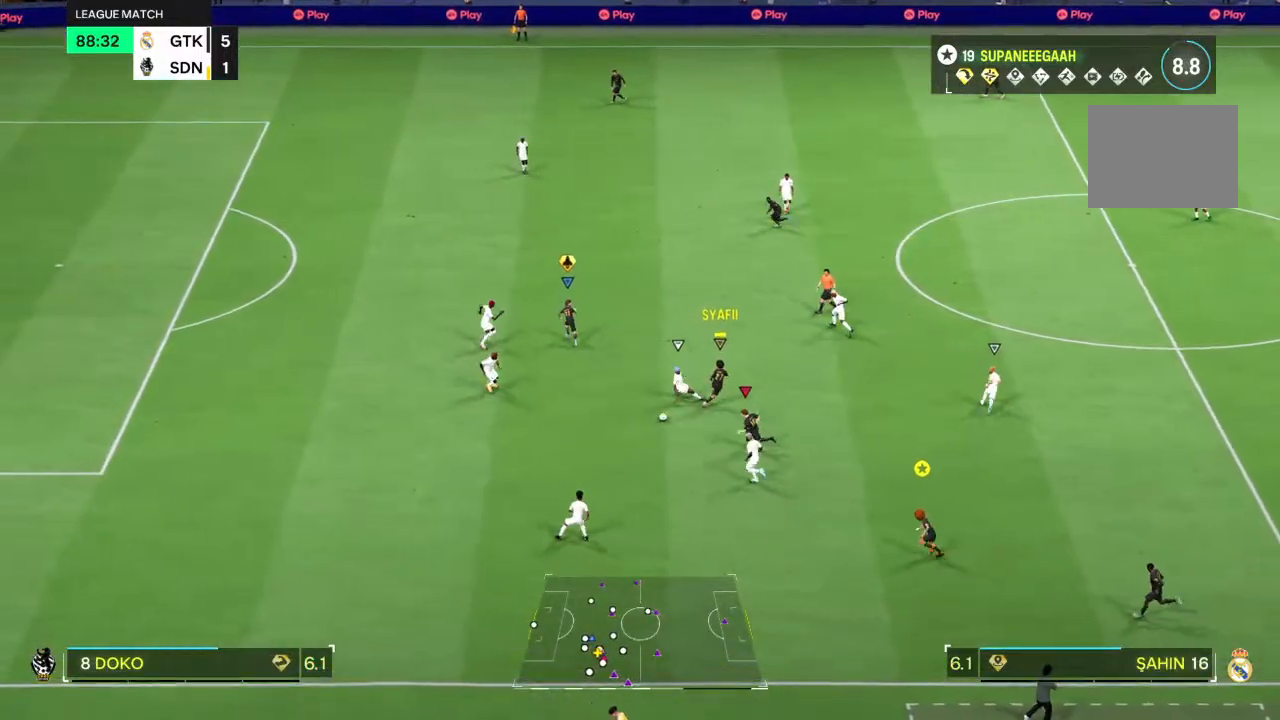
{"dt_ms": 1000, "buttons": ["R2"], "left_stick": "left", "right_stick": "center"}